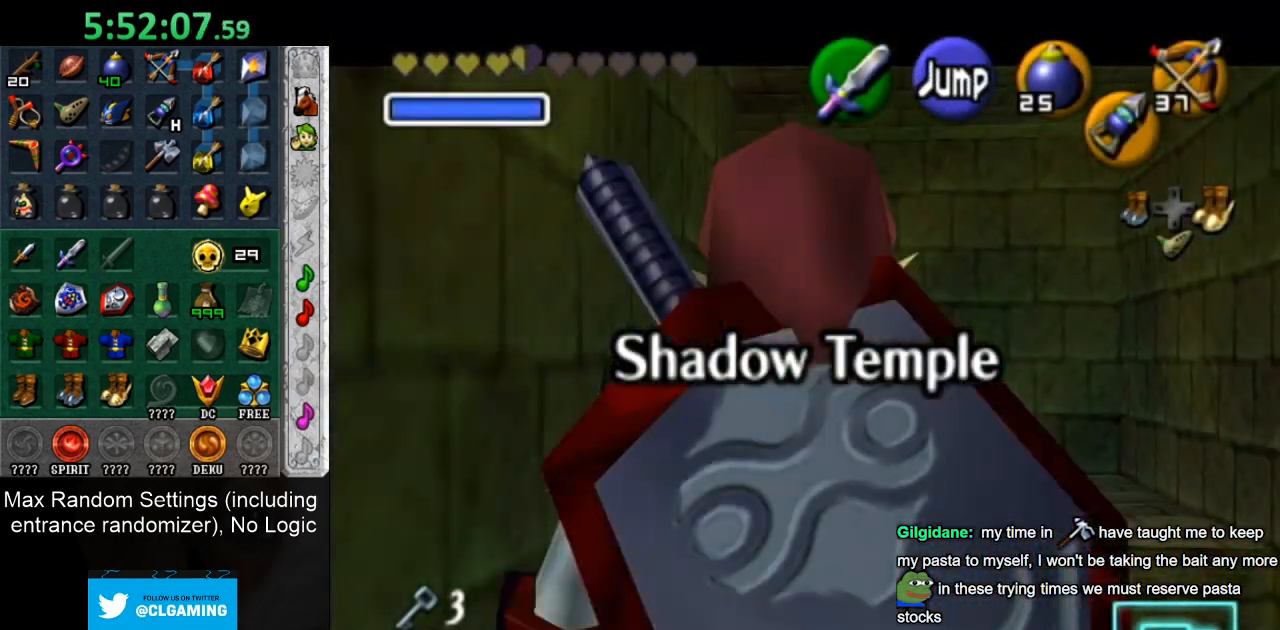
Gameplay with a controller; each line is a JSON object with the inputs held at the frame after it. "button_events" lists button changes between this image and that frame as [ms after this image, input, new state], when the widget could be followed in between (sticks are given only as held states). Not read: L3 R3.
{"buttons": ["L1"], "left_stick": "down", "right_stick": "center", "button_events": [[67, "CROSS", "up"]]}
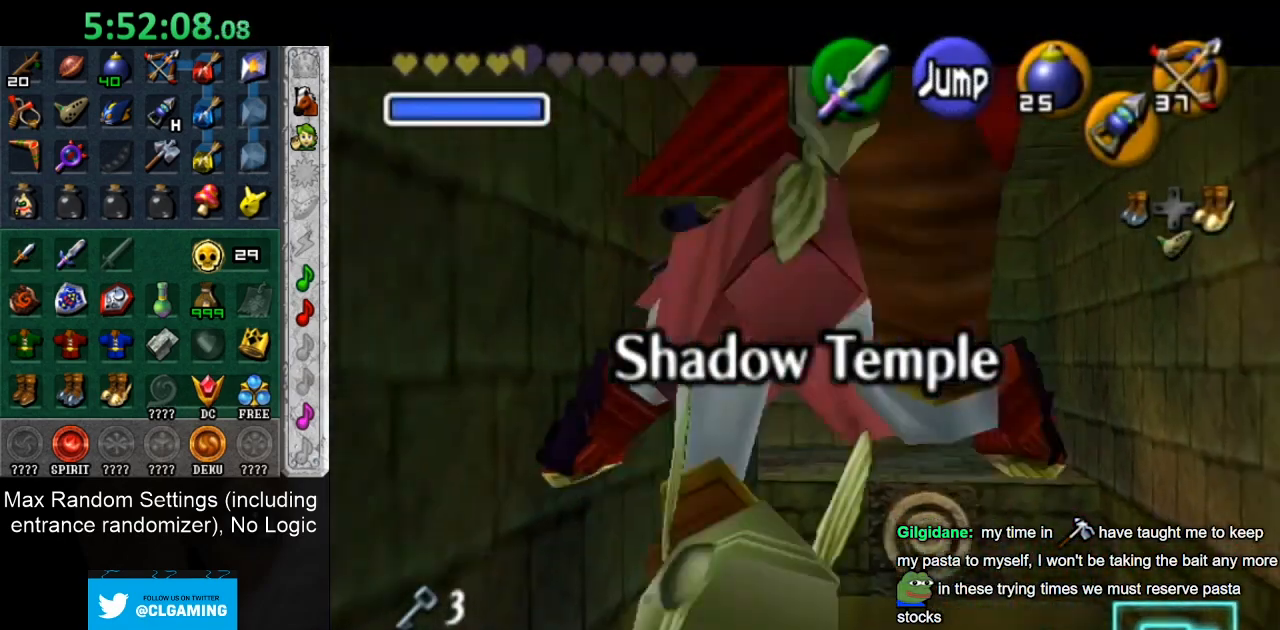
{"buttons": ["L1"], "left_stick": "down", "right_stick": "center", "button_events": []}
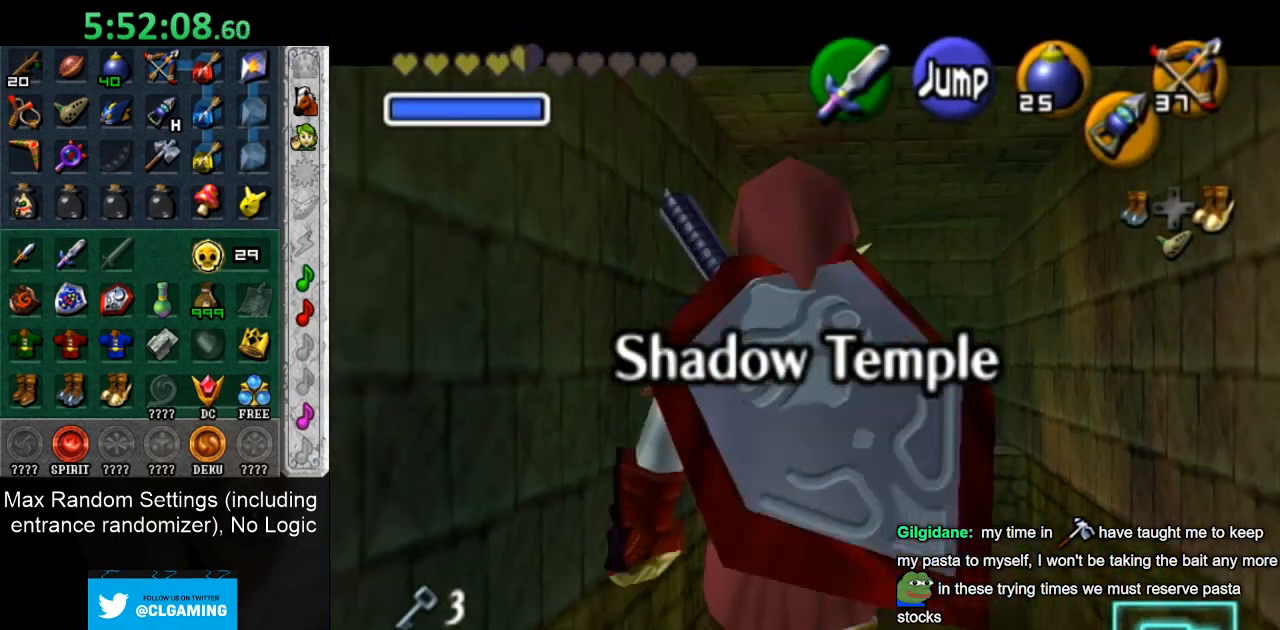
{"buttons": ["CROSS", "L1"], "left_stick": "down", "right_stick": "center", "button_events": [[350, "CROSS", "down"]]}
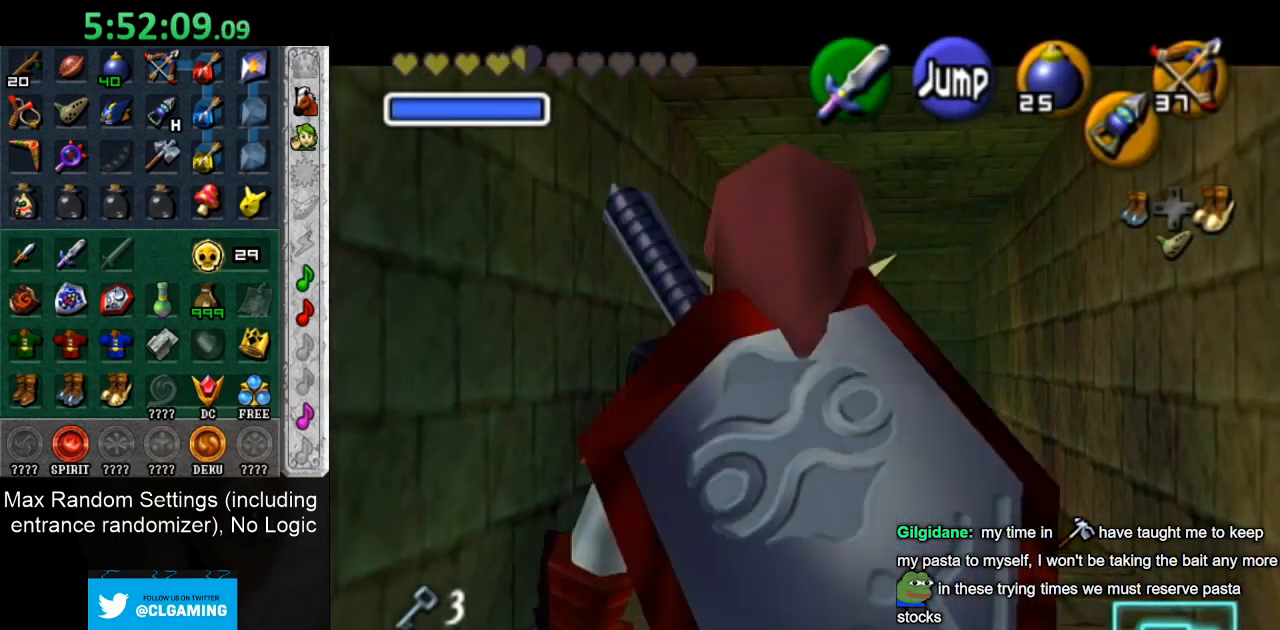
{"buttons": [], "left_stick": "right", "right_stick": "center", "button_events": [[33, "CROSS", "up"], [33, "L1", "up"]]}
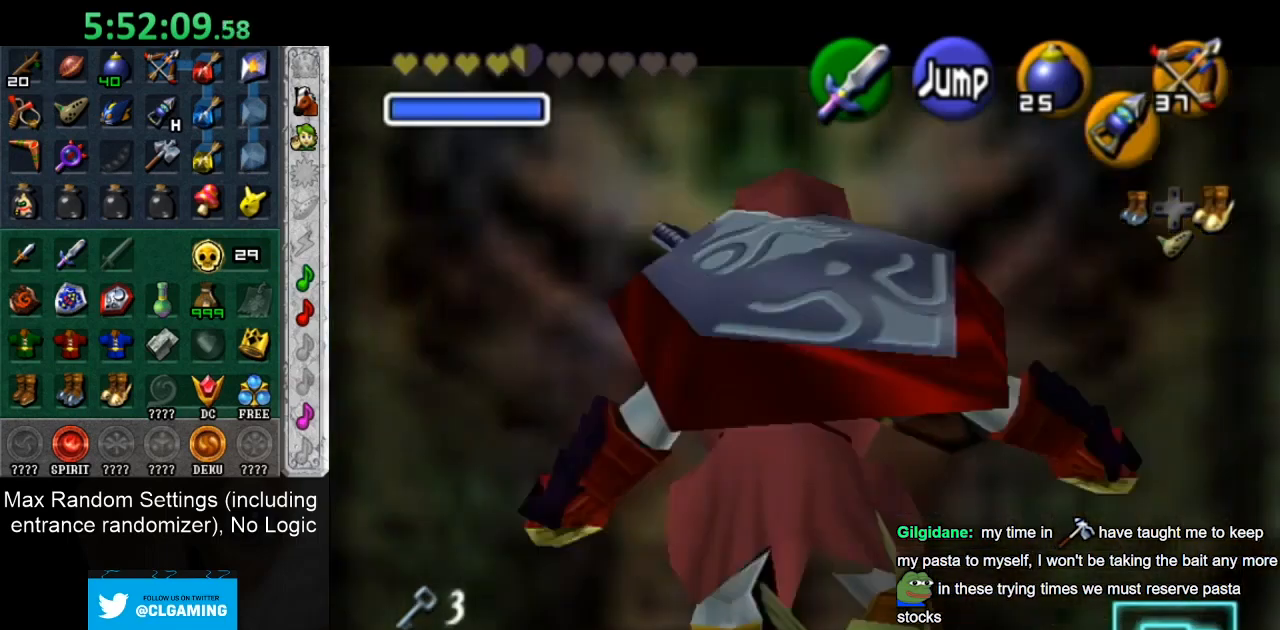
{"buttons": ["CROSS"], "left_stick": "up-right", "right_stick": "center", "button_events": [[350, "CROSS", "down"]]}
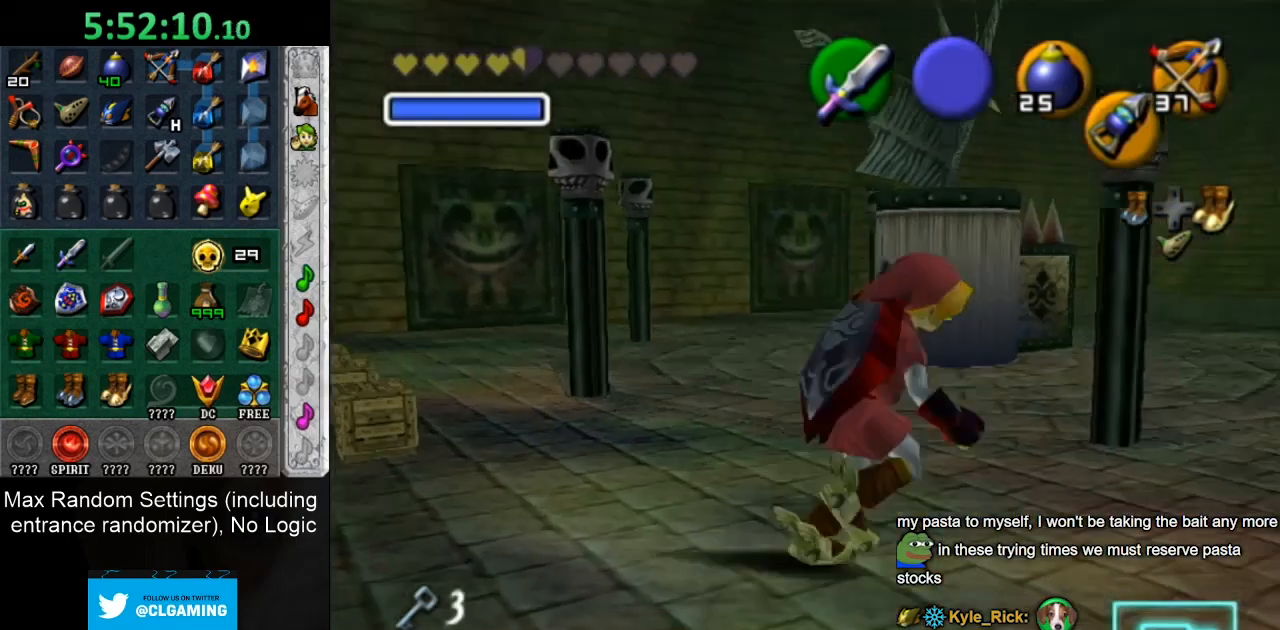
{"buttons": [], "left_stick": "up-left", "right_stick": "center", "button_events": [[33, "CROSS", "up"]]}
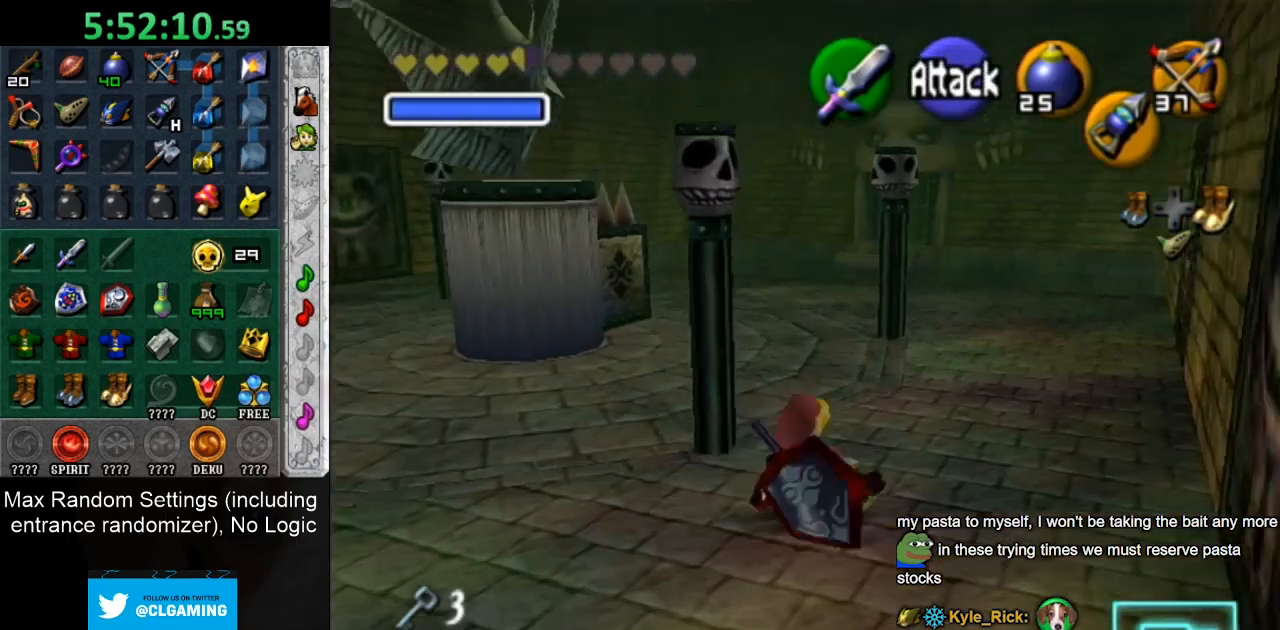
{"buttons": ["CROSS"], "left_stick": "down-left", "right_stick": "center", "button_events": [[433, "CROSS", "down"]]}
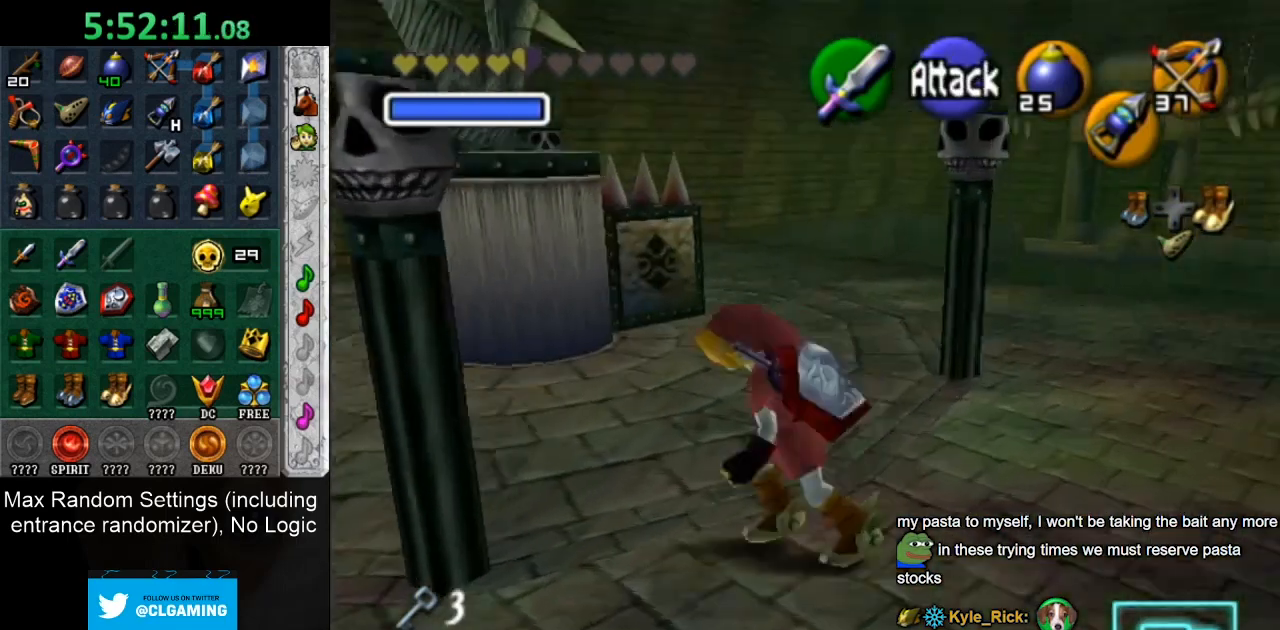
{"buttons": [], "left_stick": "up", "right_stick": "center", "button_events": [[17, "L1", "down"], [100, "CROSS", "up"], [250, "L1", "up"]]}
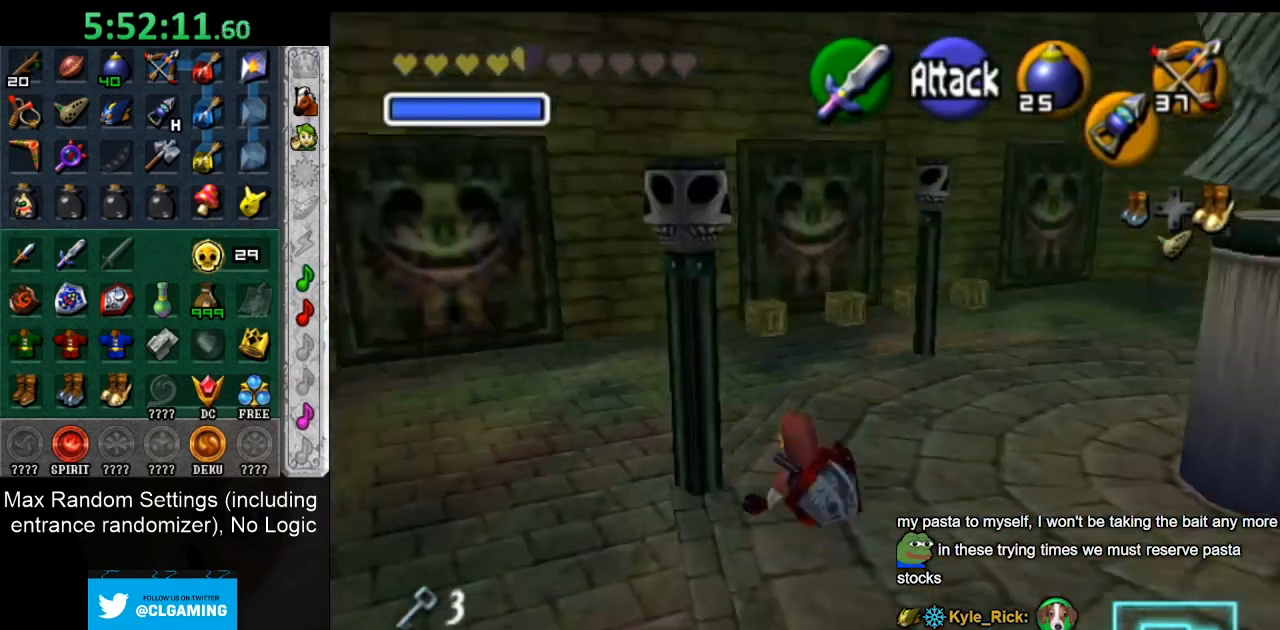
{"buttons": [], "left_stick": "up", "right_stick": "center", "button_events": []}
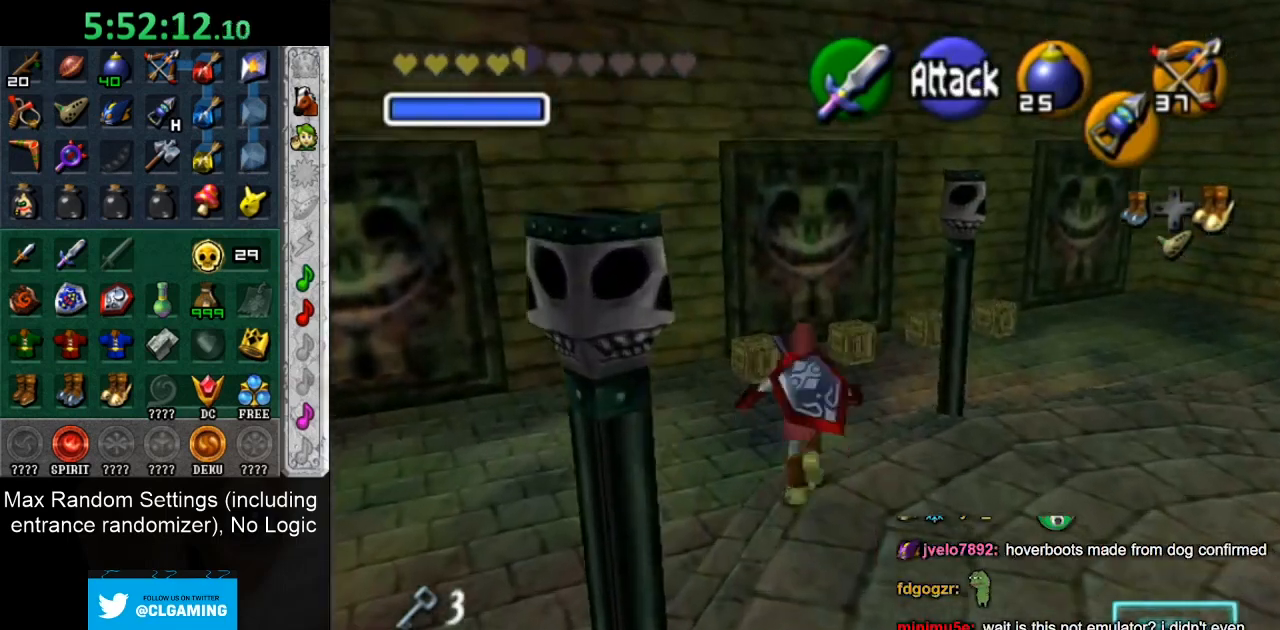
{"buttons": [], "left_stick": "up-right", "right_stick": "center", "button_events": []}
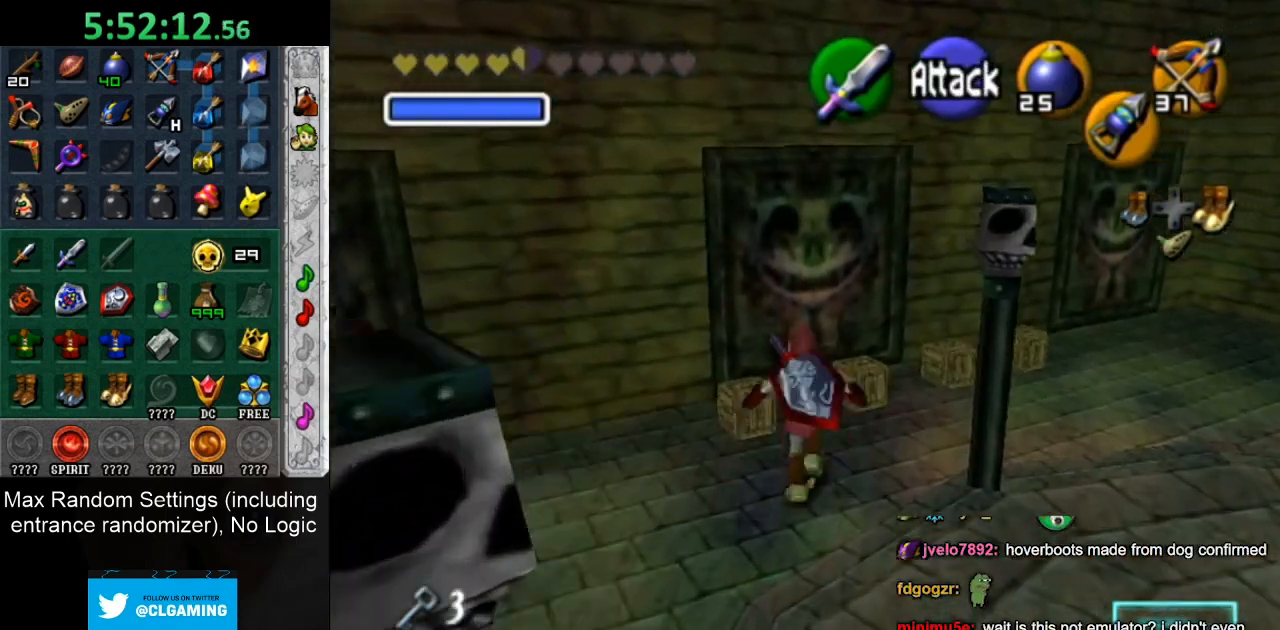
{"buttons": [], "left_stick": "down", "right_stick": "center", "button_events": []}
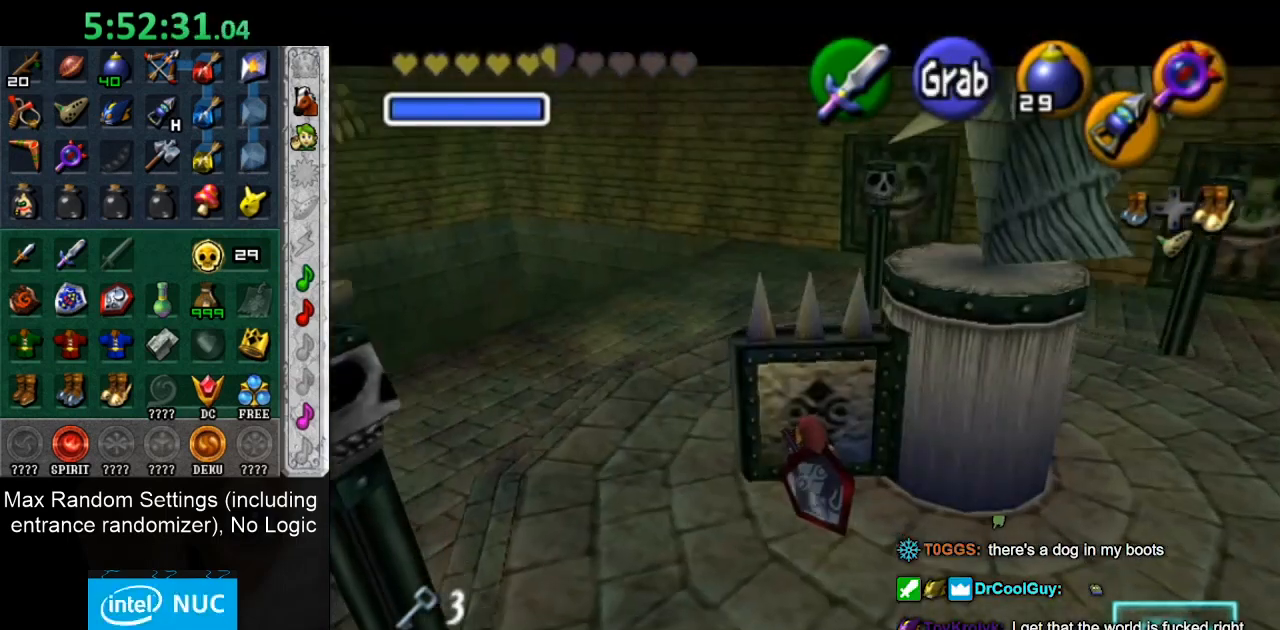
{"buttons": [], "left_stick": "center", "right_stick": "center", "button_events": []}
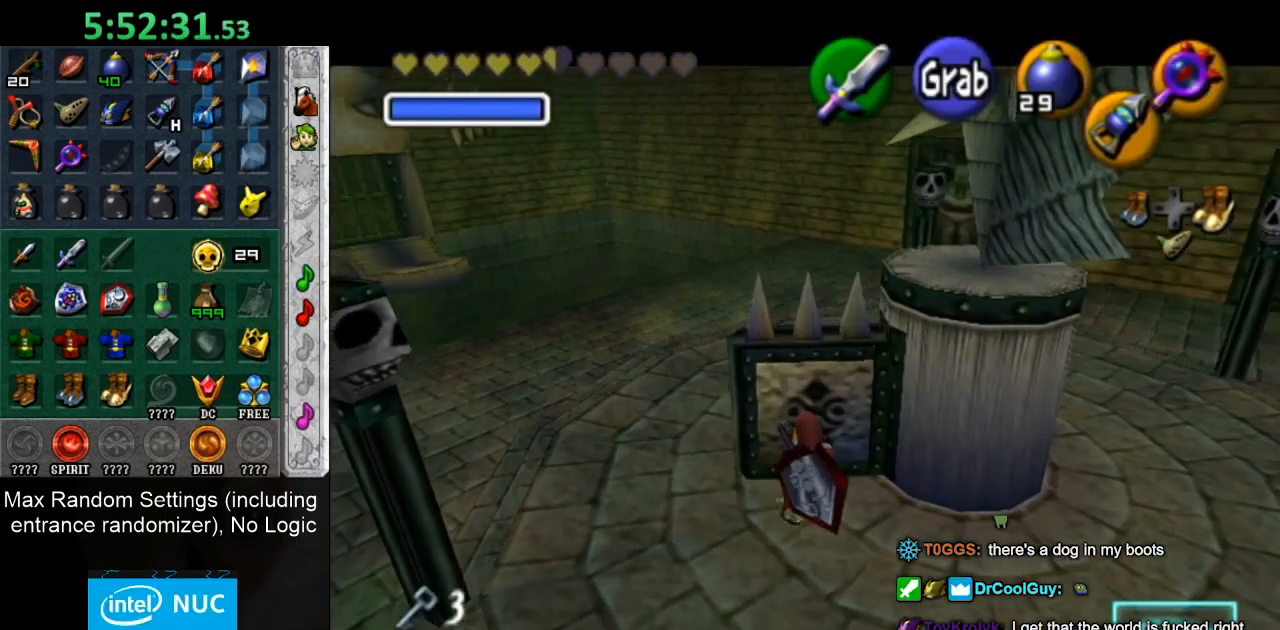
{"buttons": [], "left_stick": "center", "right_stick": "center", "button_events": []}
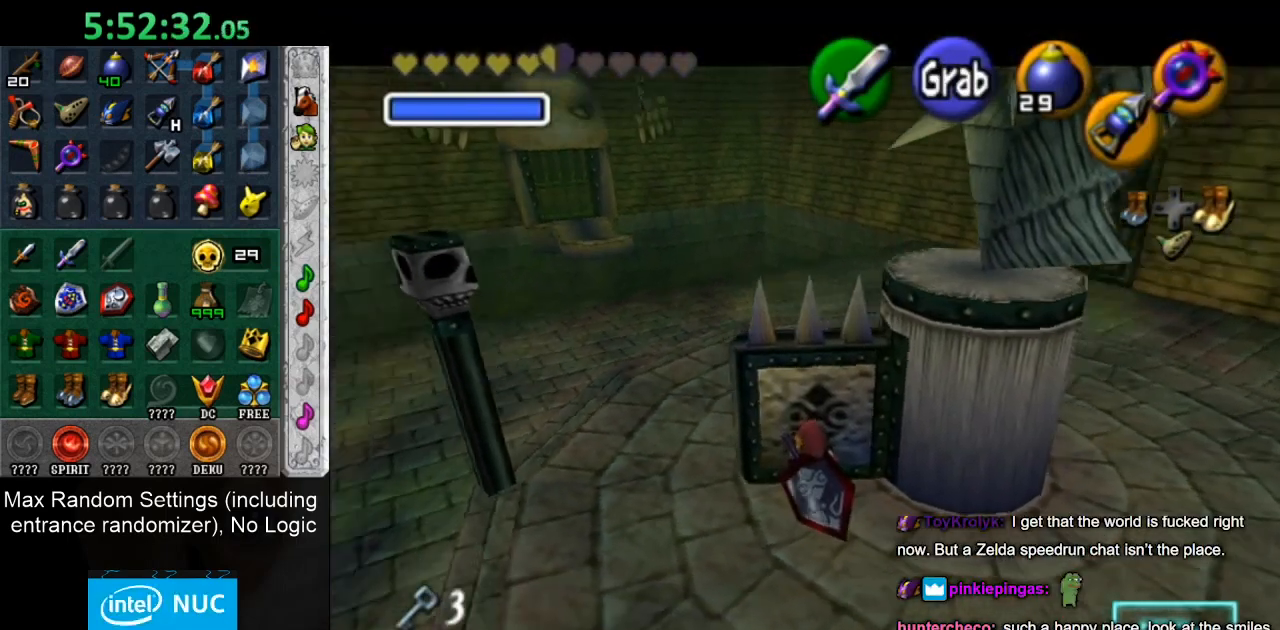
{"buttons": [], "left_stick": "center", "right_stick": "center", "button_events": []}
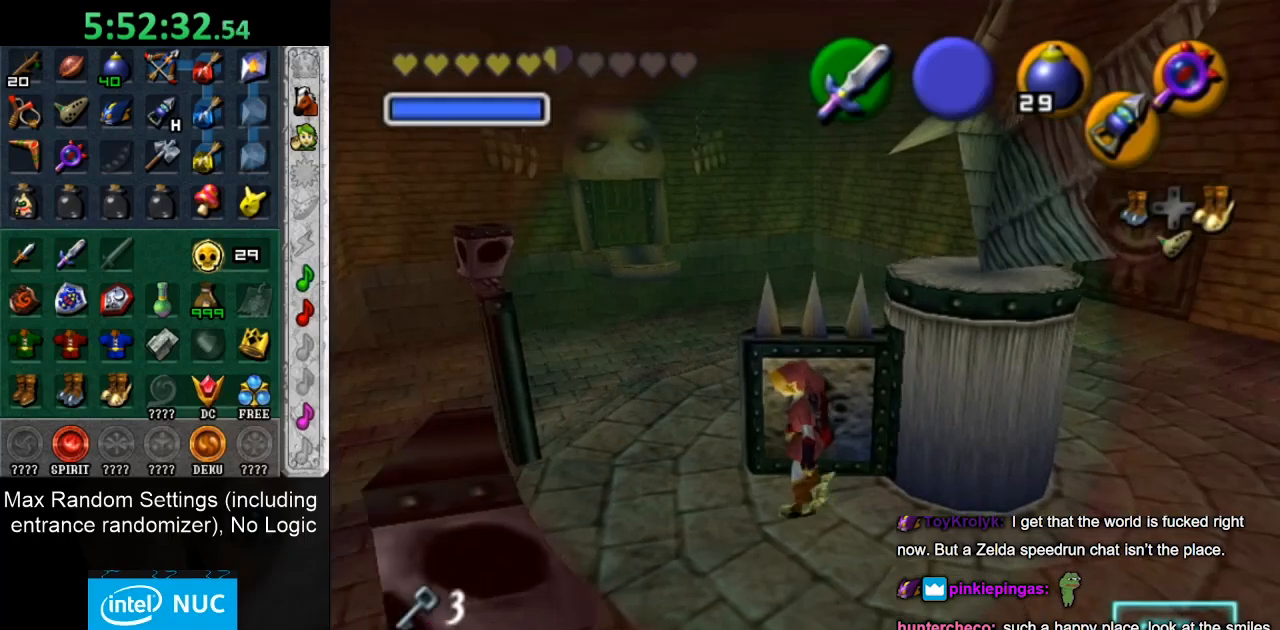
{"buttons": [], "left_stick": "center", "right_stick": "center", "button_events": [[267, "L1", "down"], [467, "L1", "up"]]}
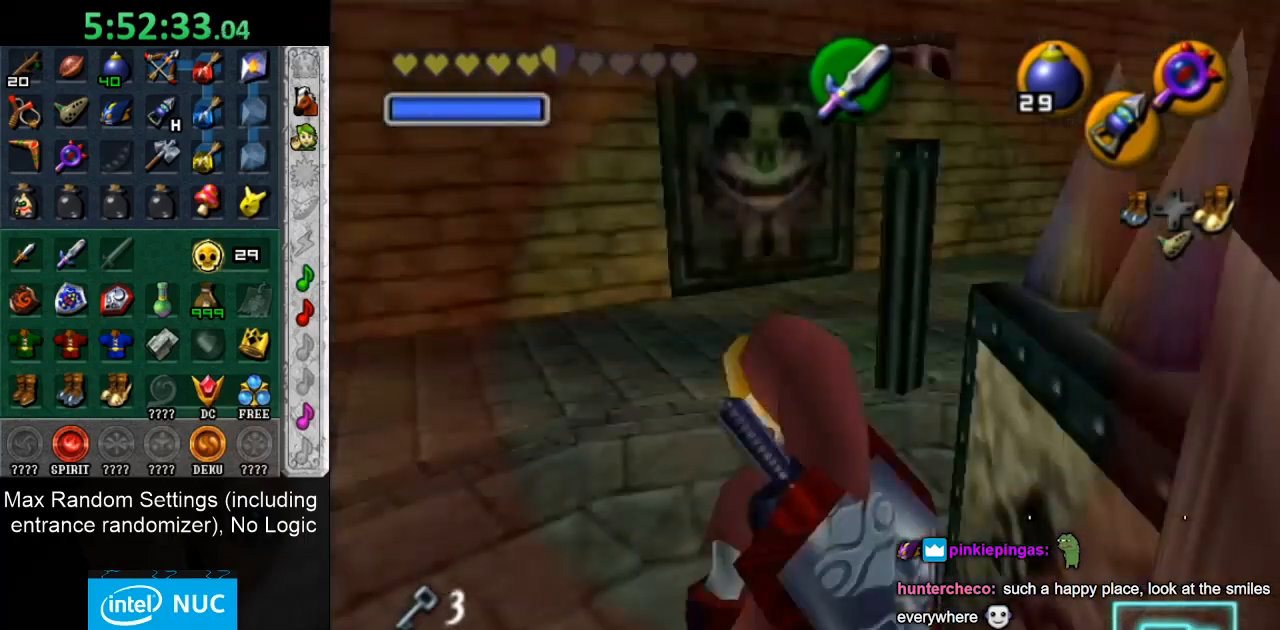
{"buttons": ["L1"], "left_stick": "center", "right_stick": "center", "button_events": [[400, "L1", "down"]]}
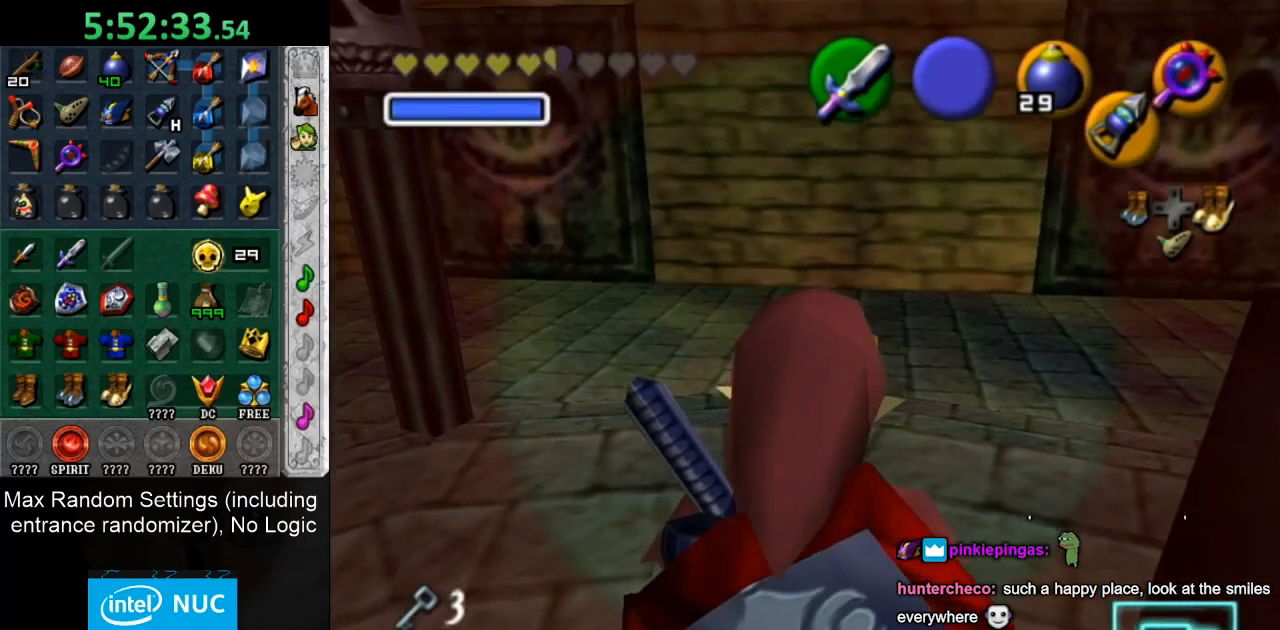
{"buttons": ["L1"], "left_stick": "center", "right_stick": "center", "button_events": []}
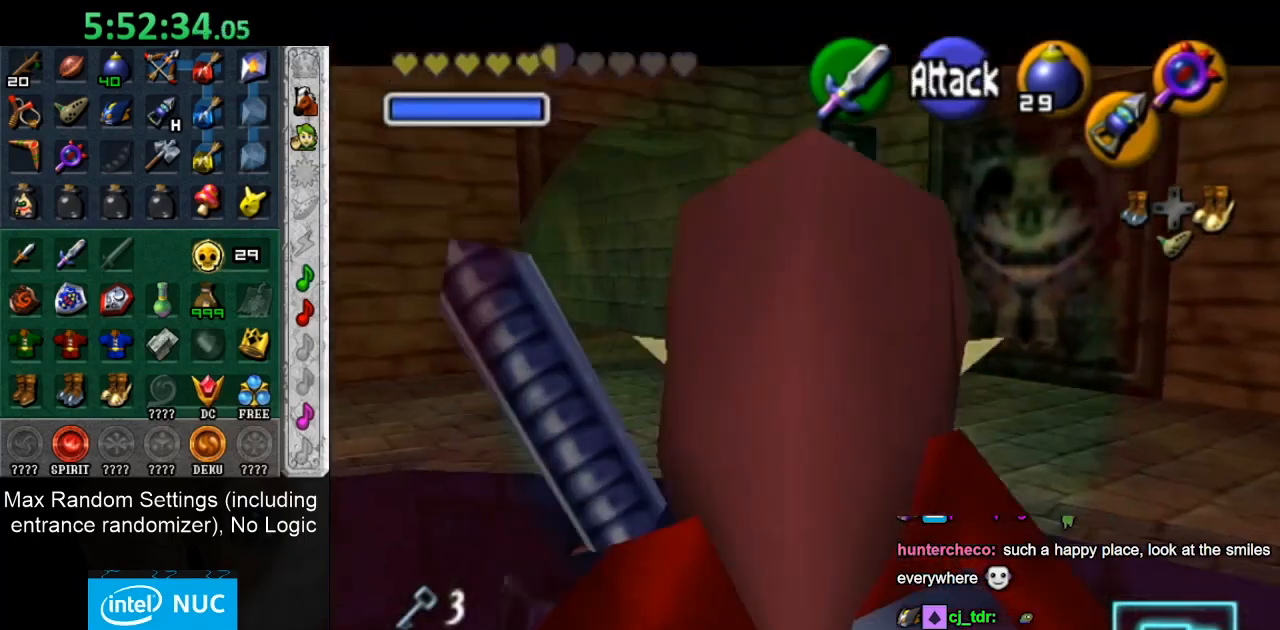
{"buttons": [], "left_stick": "down", "right_stick": "center", "button_events": [[283, "L1", "up"]]}
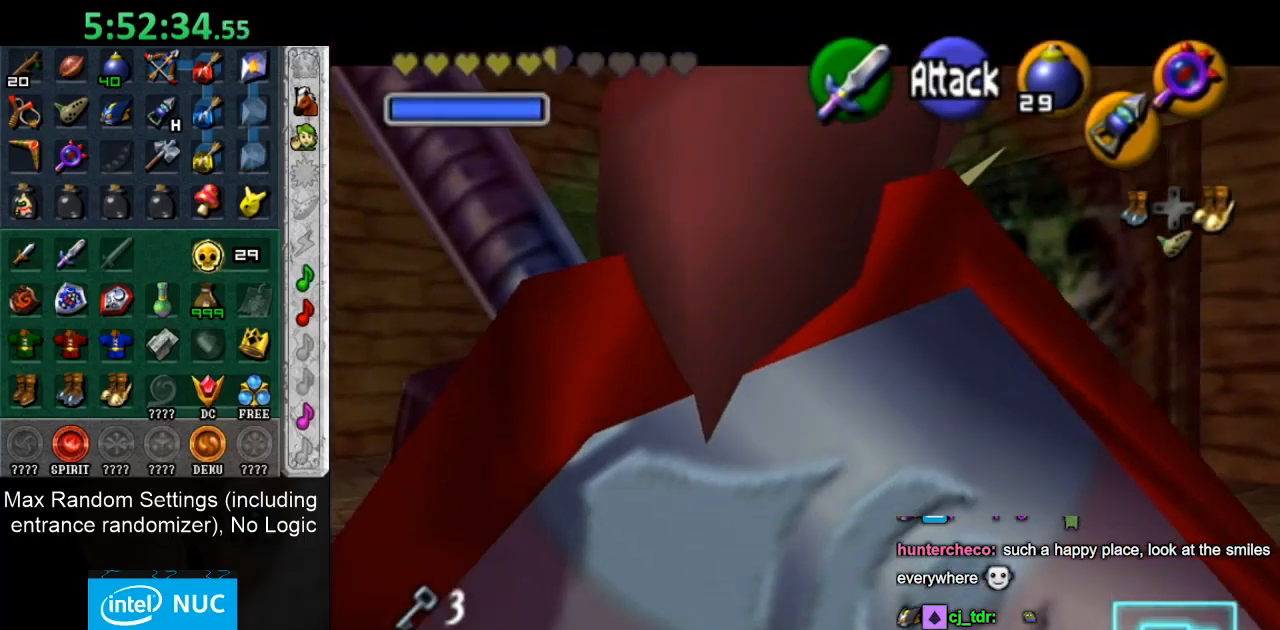
{"buttons": [], "left_stick": "down", "right_stick": "center", "button_events": []}
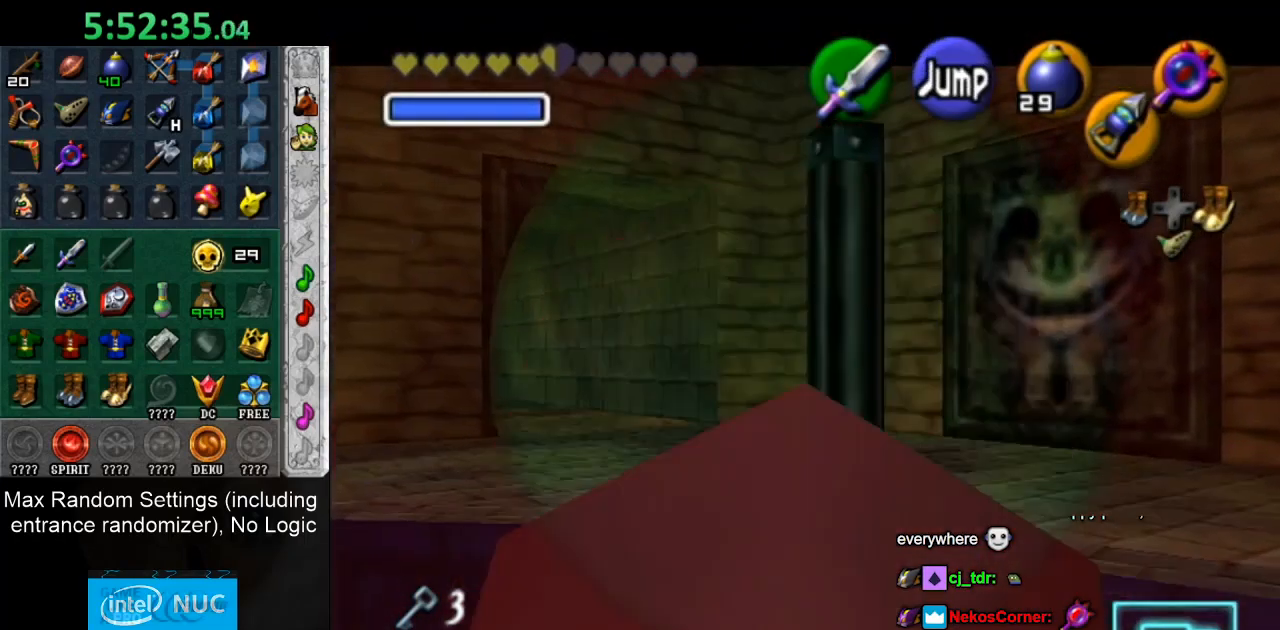
{"buttons": [], "left_stick": "center", "right_stick": "center", "button_events": []}
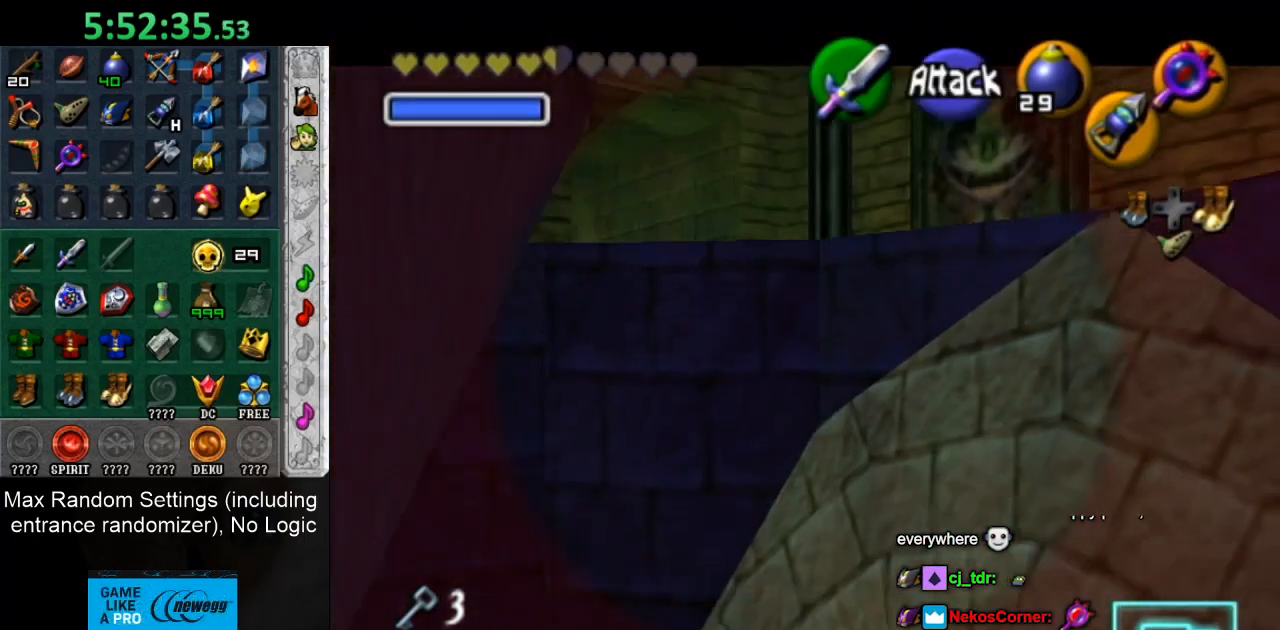
{"buttons": [], "left_stick": "center", "right_stick": "center", "button_events": []}
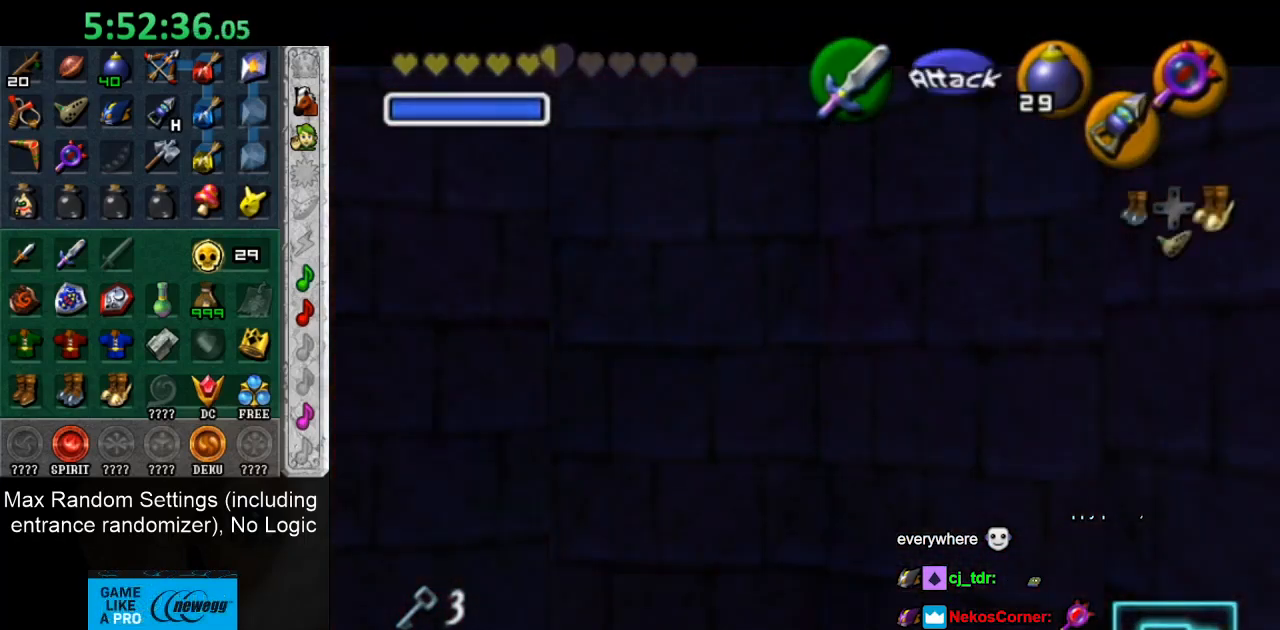
{"buttons": [], "left_stick": "center", "right_stick": "center", "button_events": []}
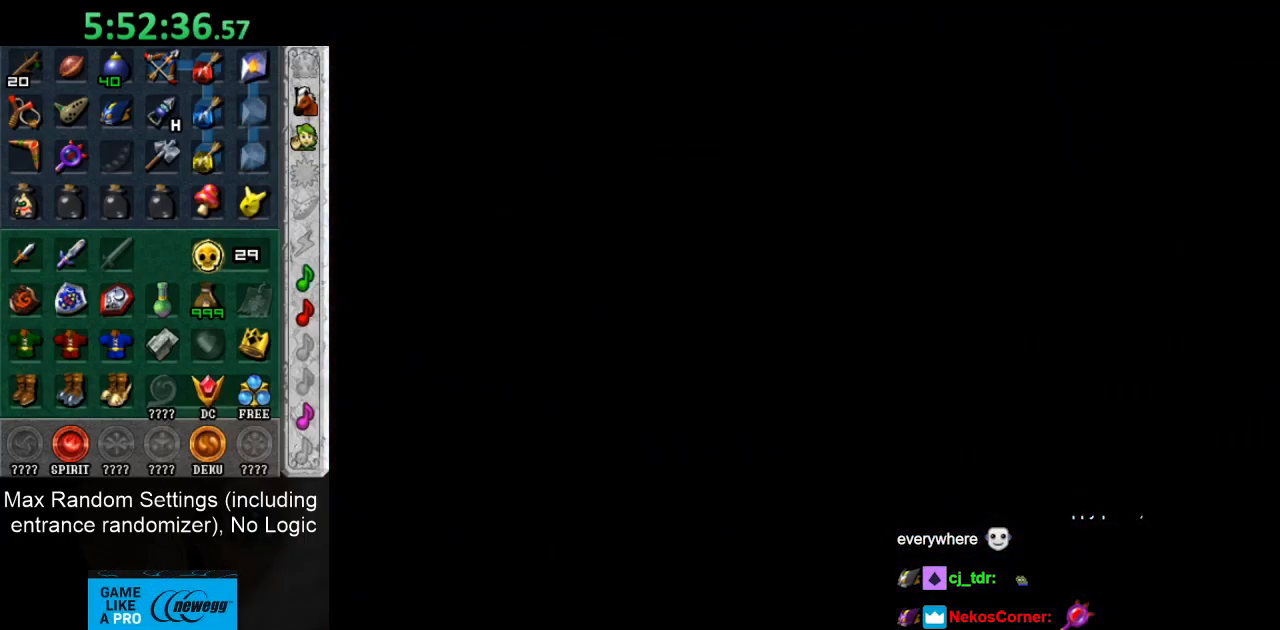
{"buttons": [], "left_stick": "up", "right_stick": "center", "button_events": []}
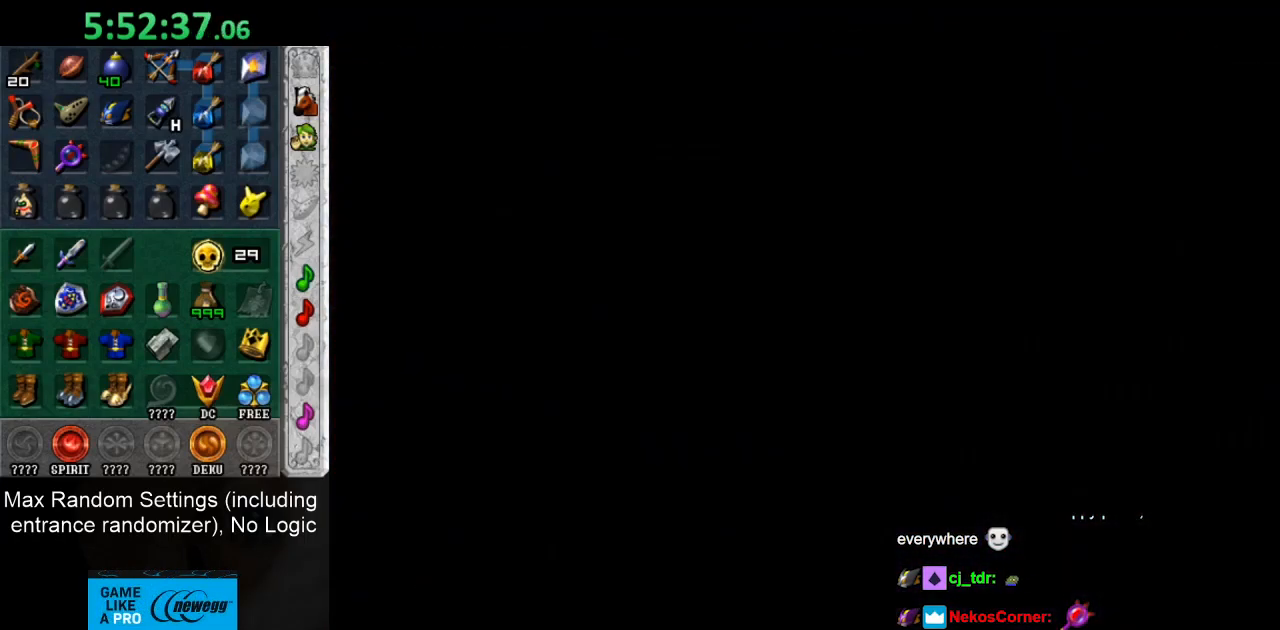
{"buttons": [], "left_stick": "up", "right_stick": "center", "button_events": []}
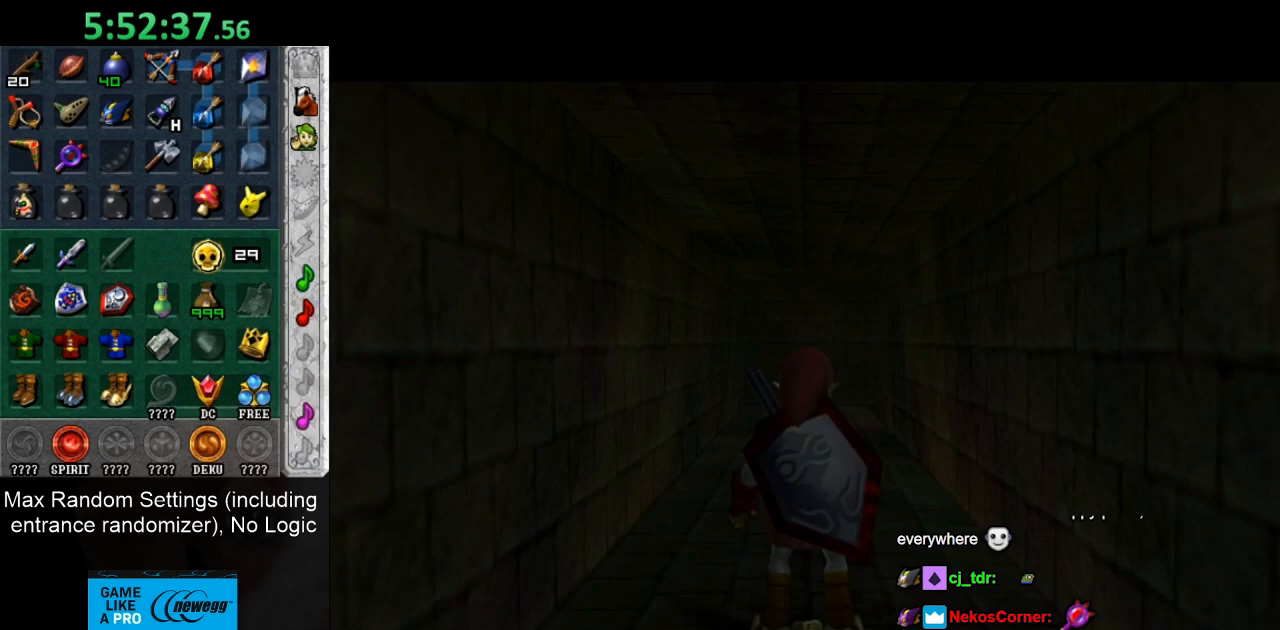
{"buttons": [], "left_stick": "up", "right_stick": "center", "button_events": []}
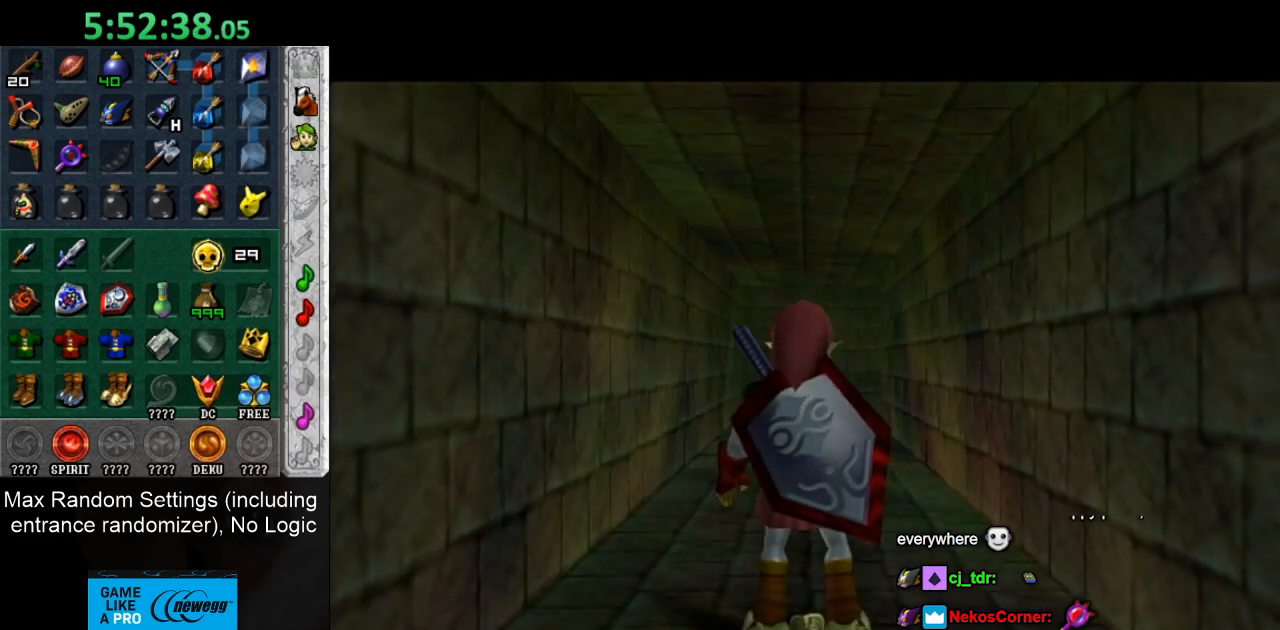
{"buttons": [], "left_stick": "up", "right_stick": "center", "button_events": []}
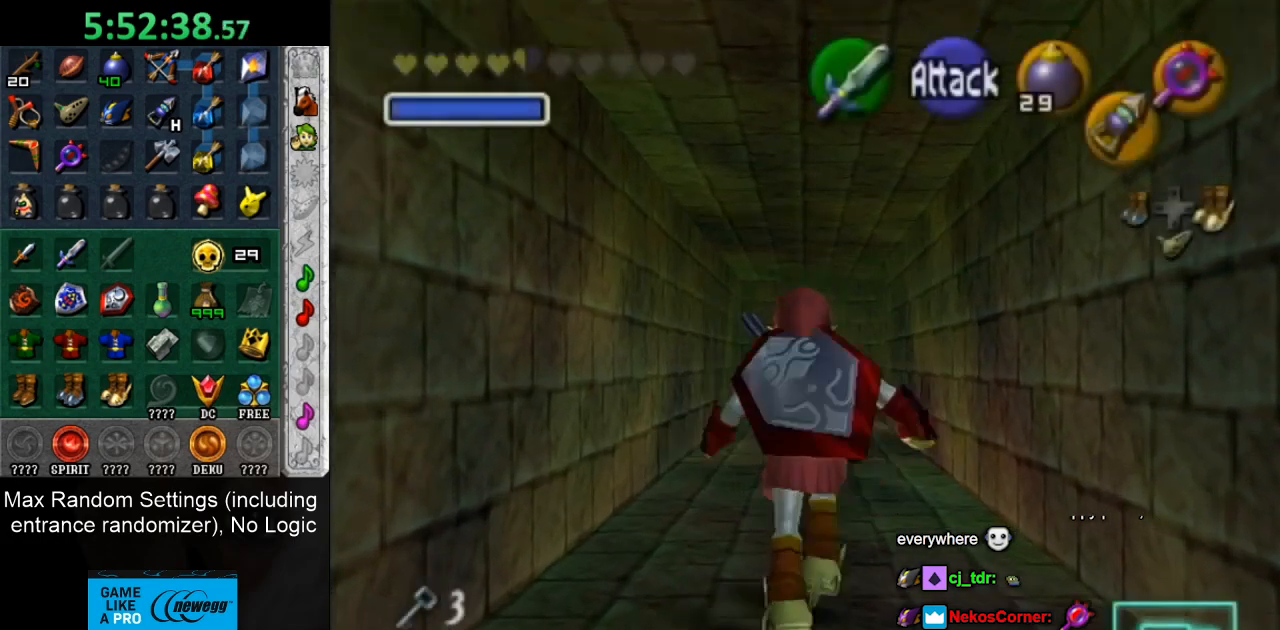
{"buttons": [], "left_stick": "left", "right_stick": "center", "button_events": []}
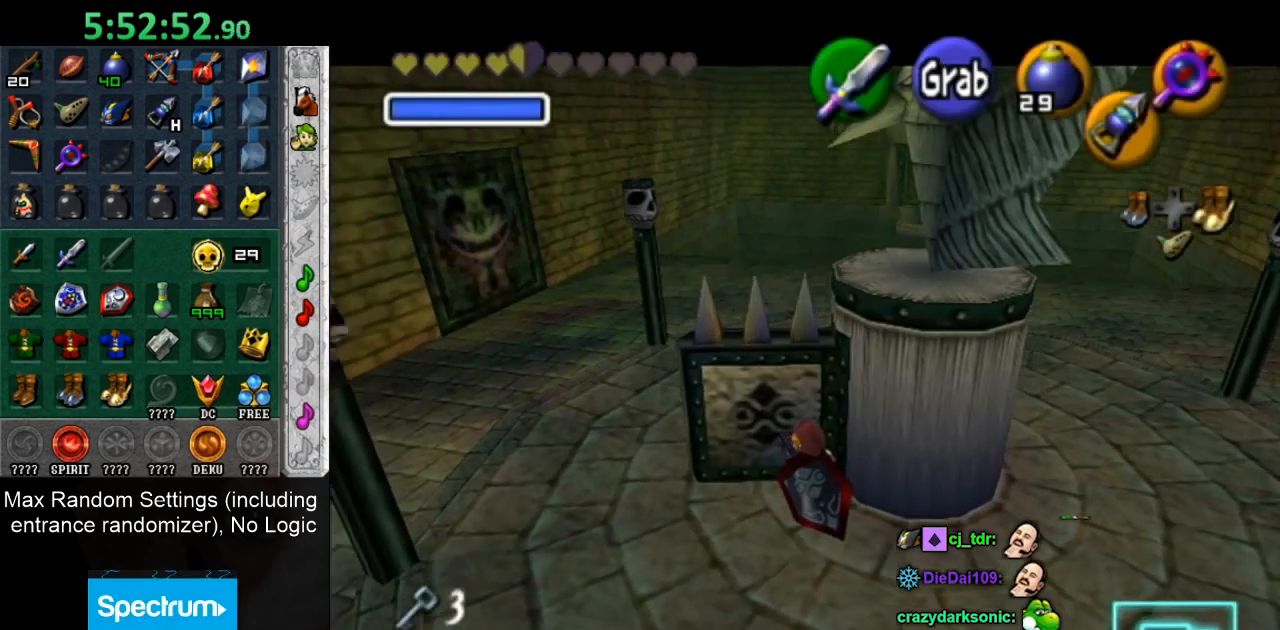
{"buttons": [], "left_stick": "left", "right_stick": "center", "button_events": []}
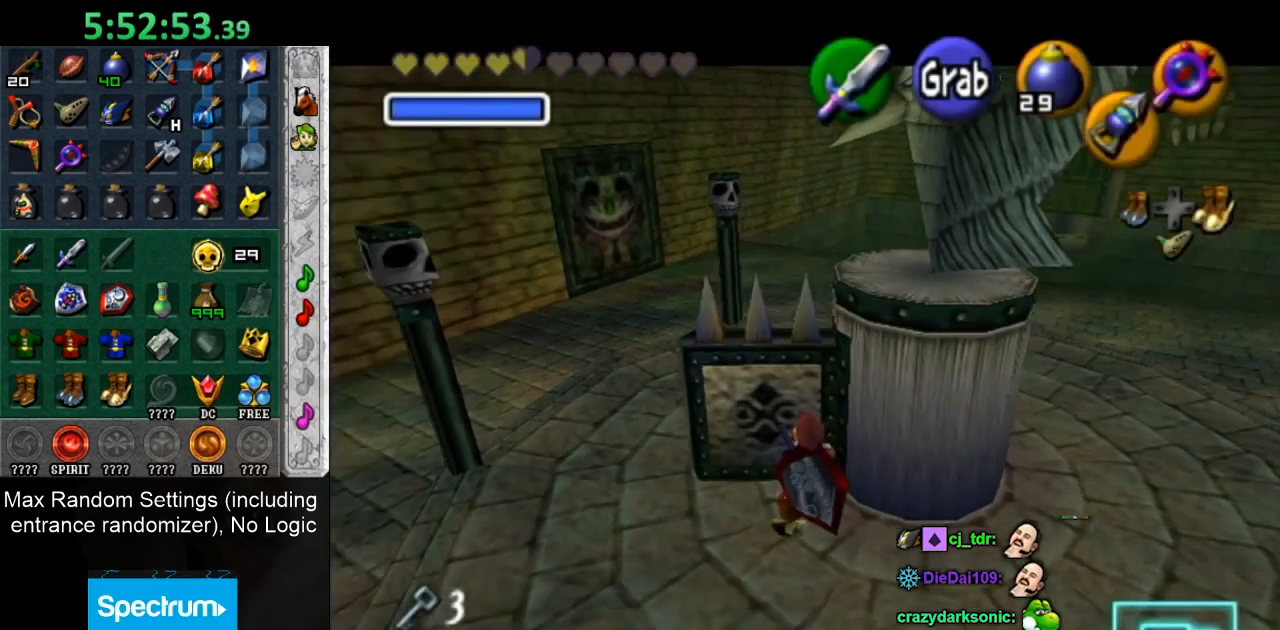
{"buttons": ["CROSS"], "left_stick": "left", "right_stick": "center", "button_events": [[500, "CROSS", "down"]]}
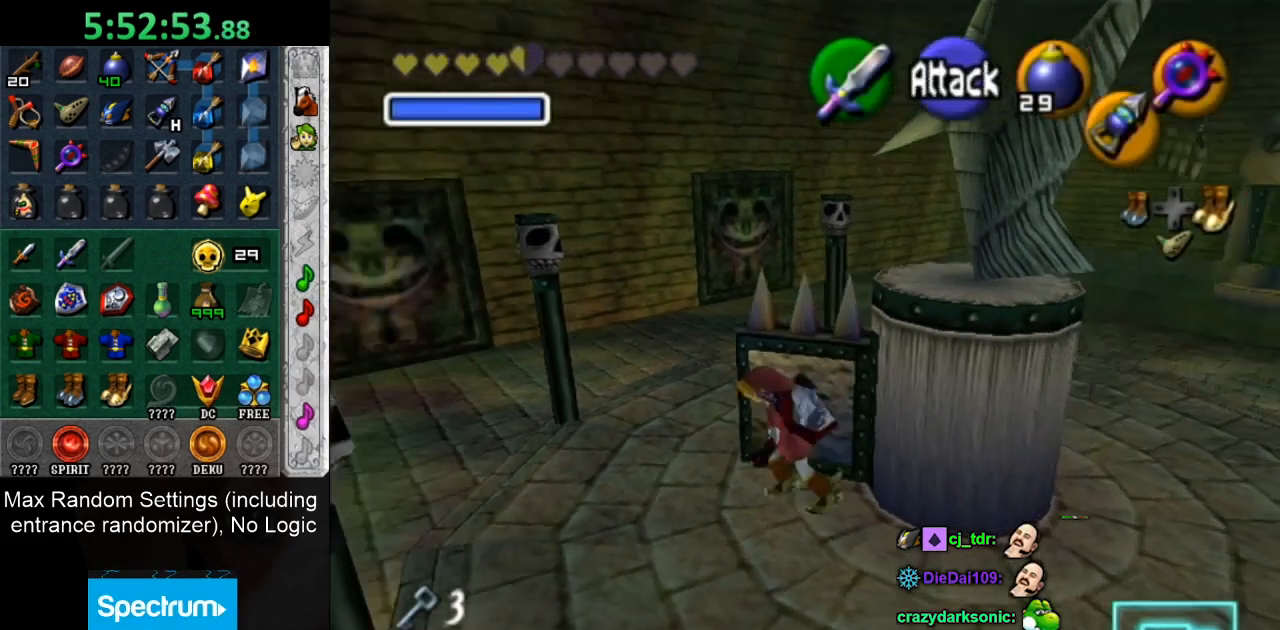
{"buttons": [], "left_stick": "left", "right_stick": "center", "button_events": [[183, "CROSS", "up"]]}